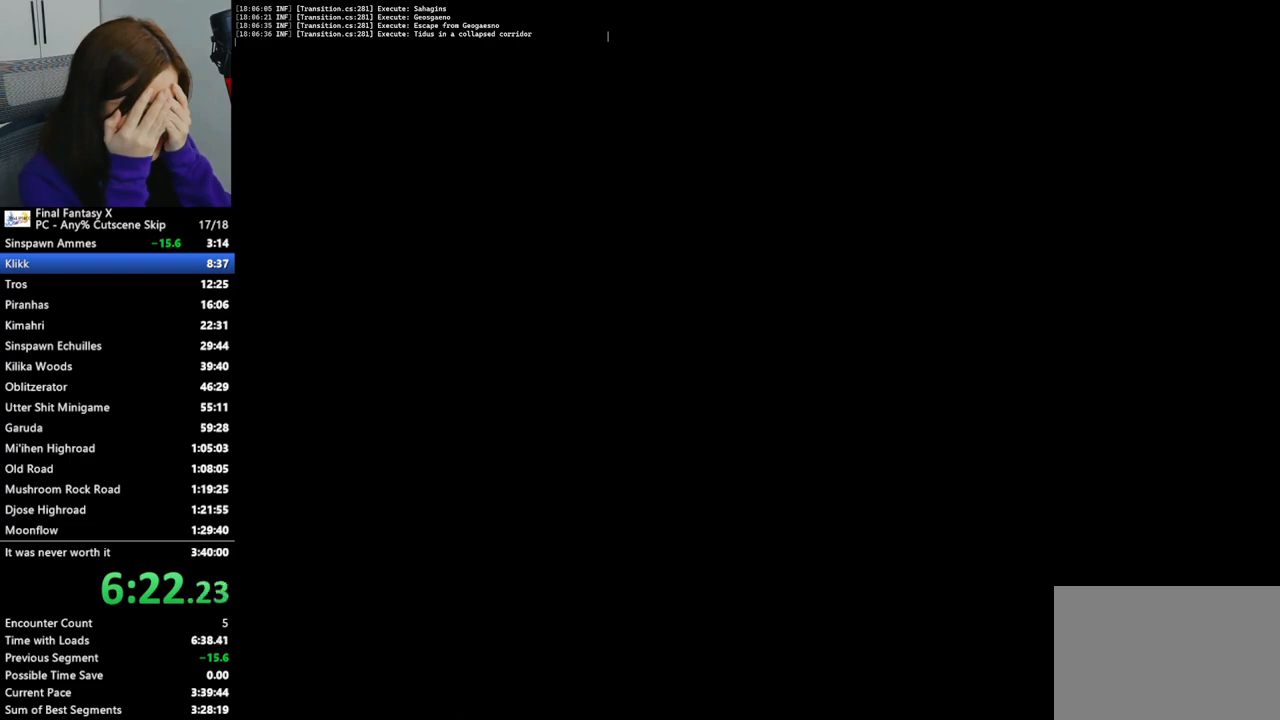
Gameplay with a controller (PlayStation layout); each line is a JSON object with the inputs held at the frame after it. "events" lists button and stick changes between this image and that frame as [ms after this image, input, new state], when the widget could be followed in between.
{"buttons": [], "left_stick": "center", "right_stick": "center", "events": []}
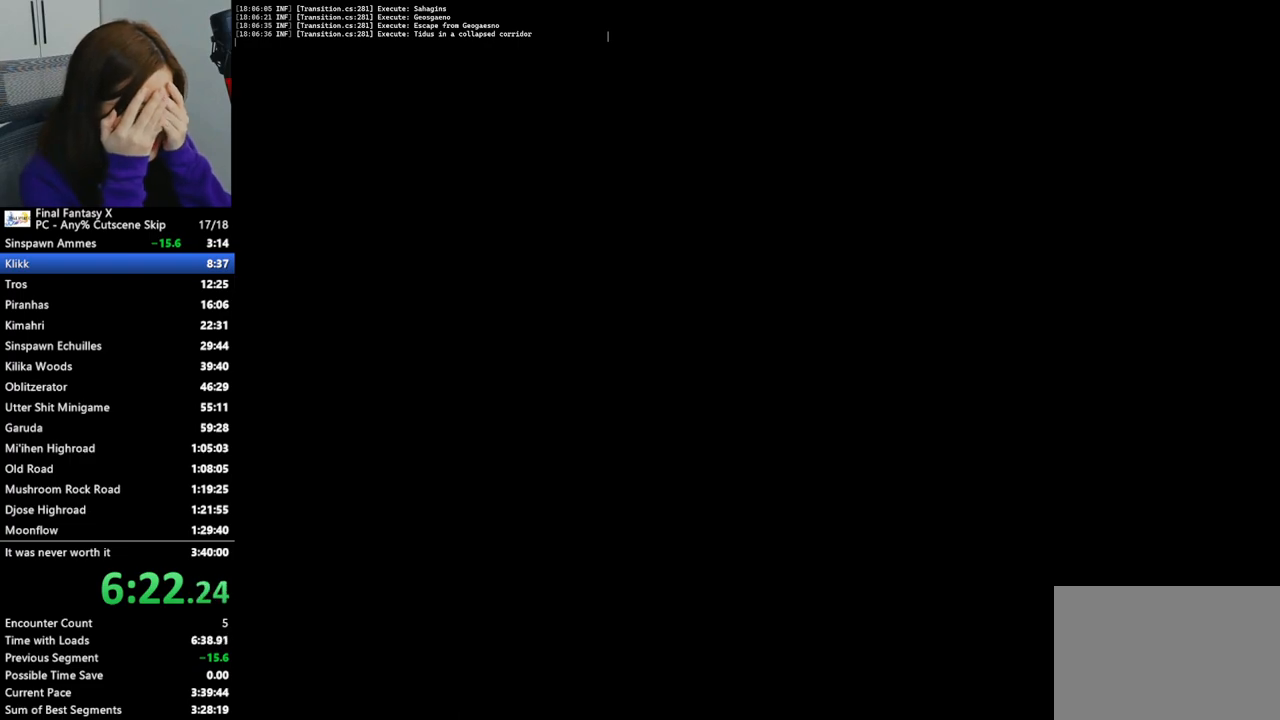
{"buttons": [], "left_stick": "center", "right_stick": "center", "events": []}
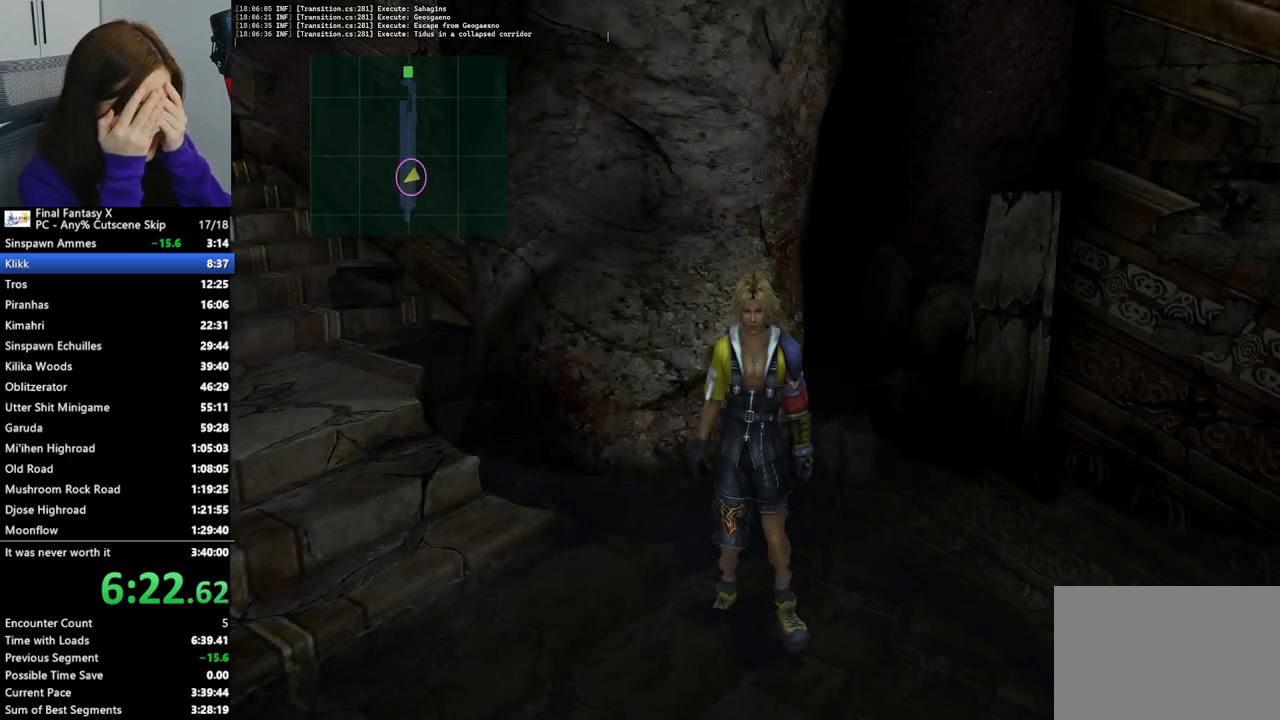
{"buttons": [], "left_stick": "up-left", "right_stick": "center", "events": [[33, "left_stick", "down-left"], [233, "left_stick", "left"], [367, "left_stick", "up-left"]]}
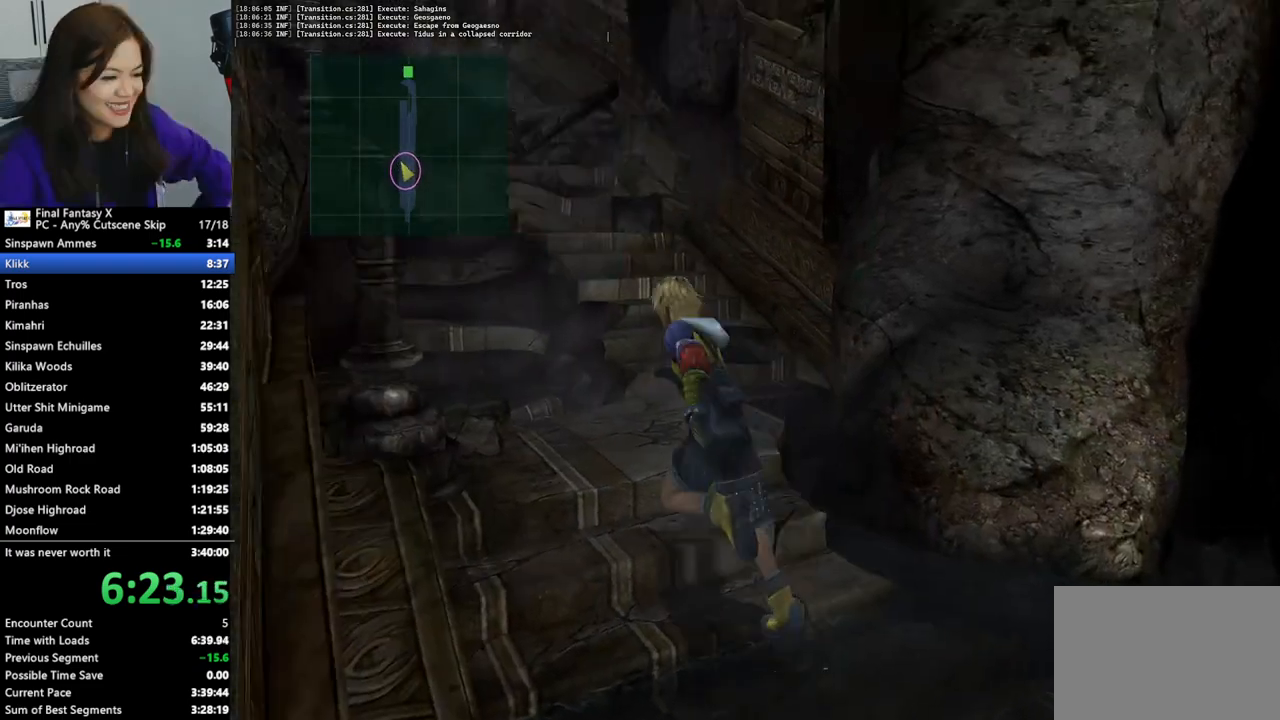
{"buttons": [], "left_stick": "up", "right_stick": "center", "events": [[200, "left_stick", "up"], [300, "left_stick", "up-right"], [500, "left_stick", "up"]]}
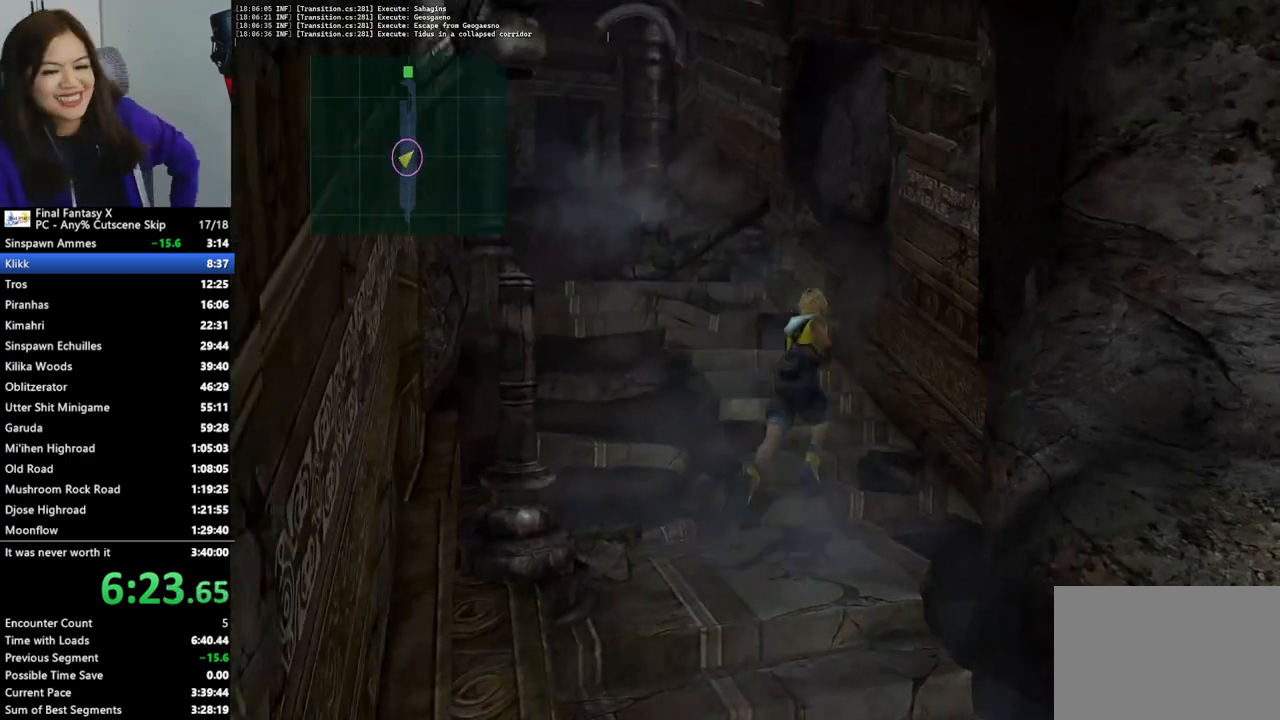
{"buttons": [], "left_stick": "up-left", "right_stick": "center", "events": [[333, "left_stick", "up-left"]]}
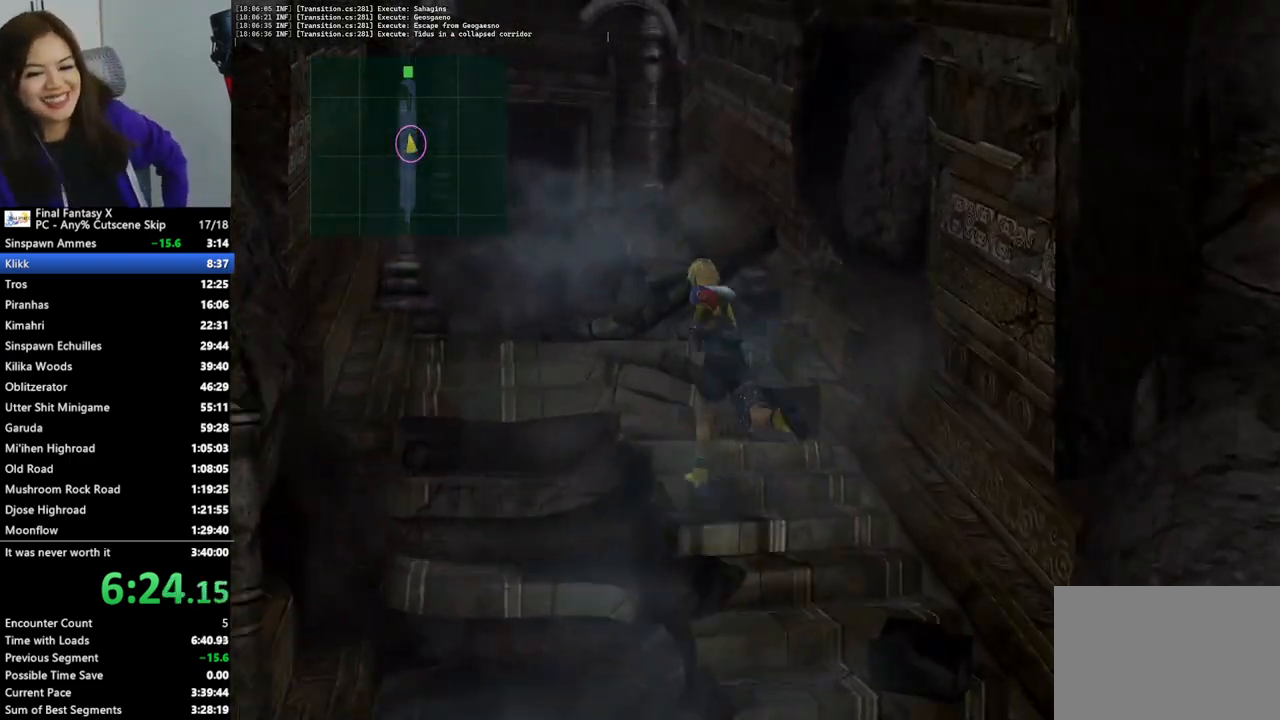
{"buttons": [], "left_stick": "up-left", "right_stick": "center", "events": [[200, "left_stick", "up"], [367, "left_stick", "up-left"]]}
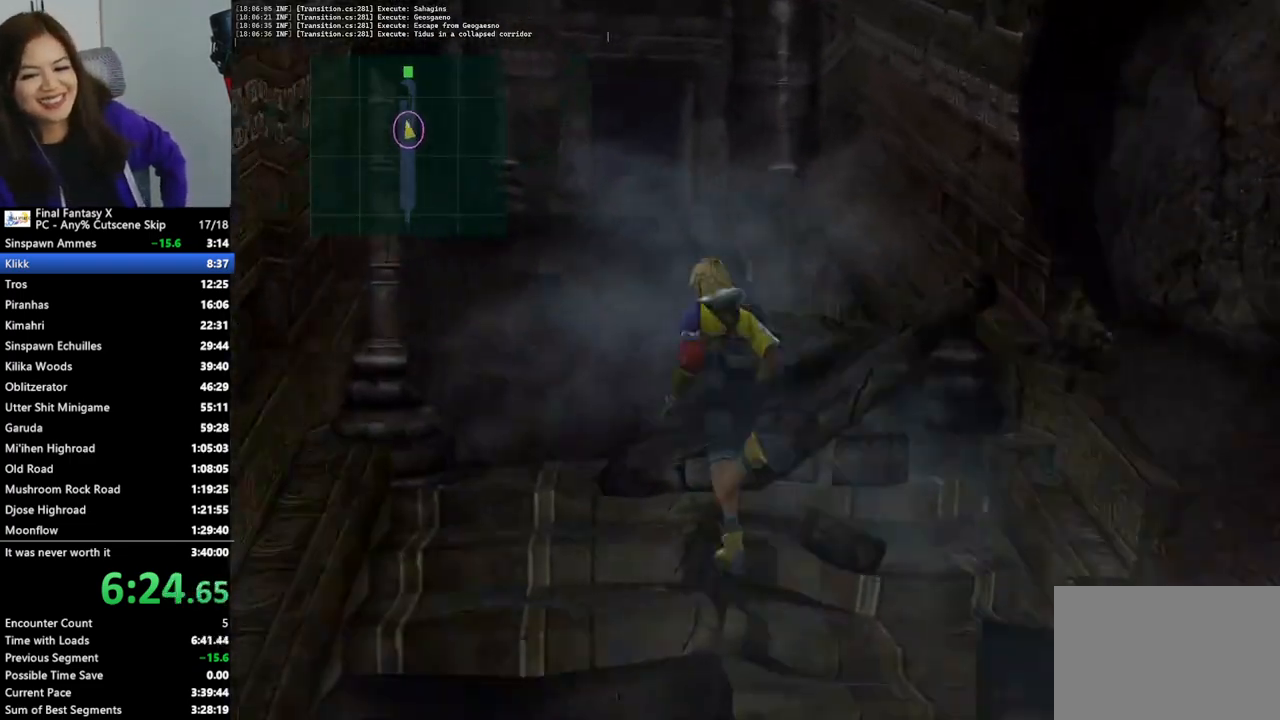
{"buttons": [], "left_stick": "up-right", "right_stick": "center", "events": [[133, "left_stick", "up-right"]]}
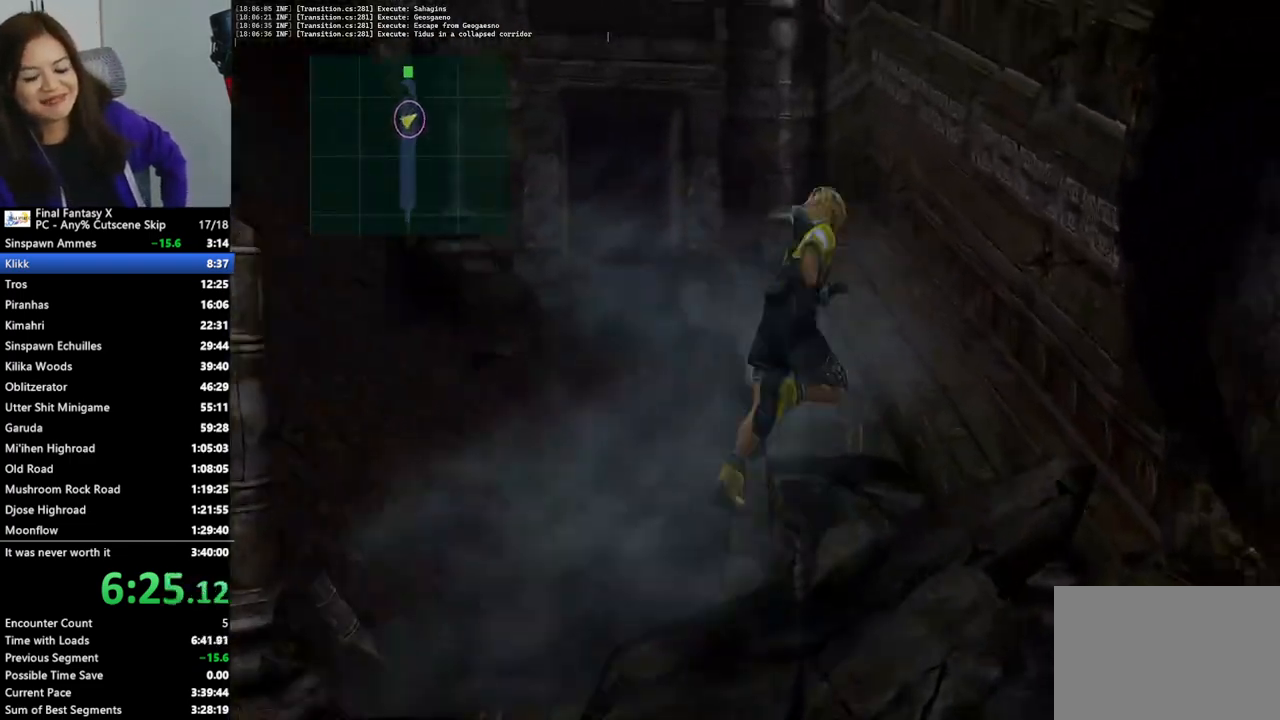
{"buttons": [], "left_stick": "up-left", "right_stick": "center", "events": [[67, "left_stick", "up"], [200, "left_stick", "up-left"]]}
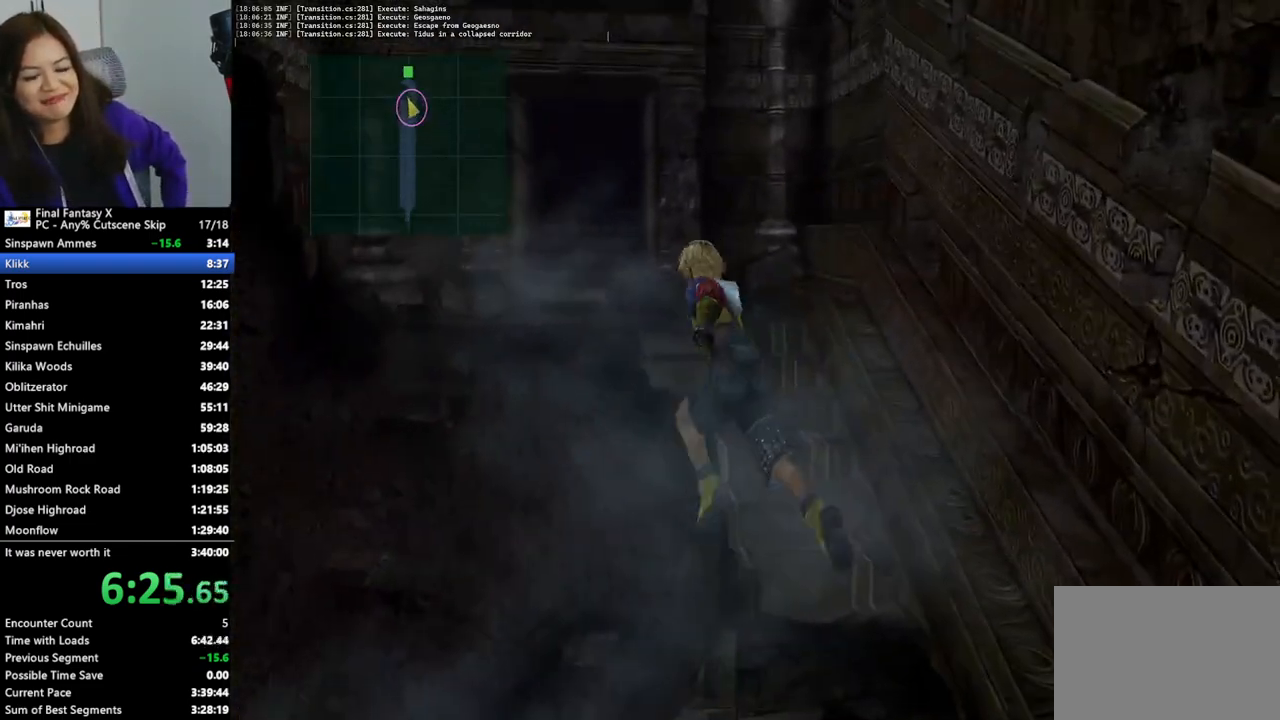
{"buttons": [], "left_stick": "up-left", "right_stick": "center", "events": [[33, "left_stick", "up"], [433, "left_stick", "up-left"]]}
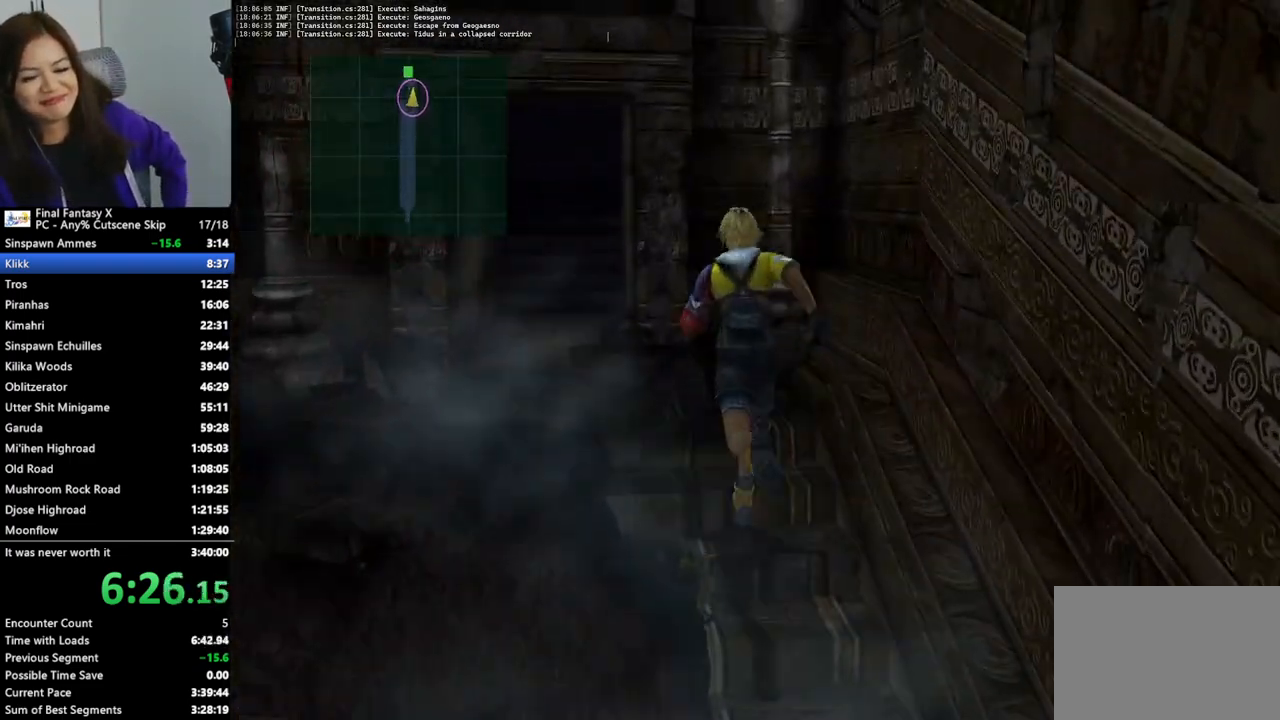
{"buttons": [], "left_stick": "up-left", "right_stick": "center", "events": [[133, "left_stick", "up"], [300, "left_stick", "up-left"]]}
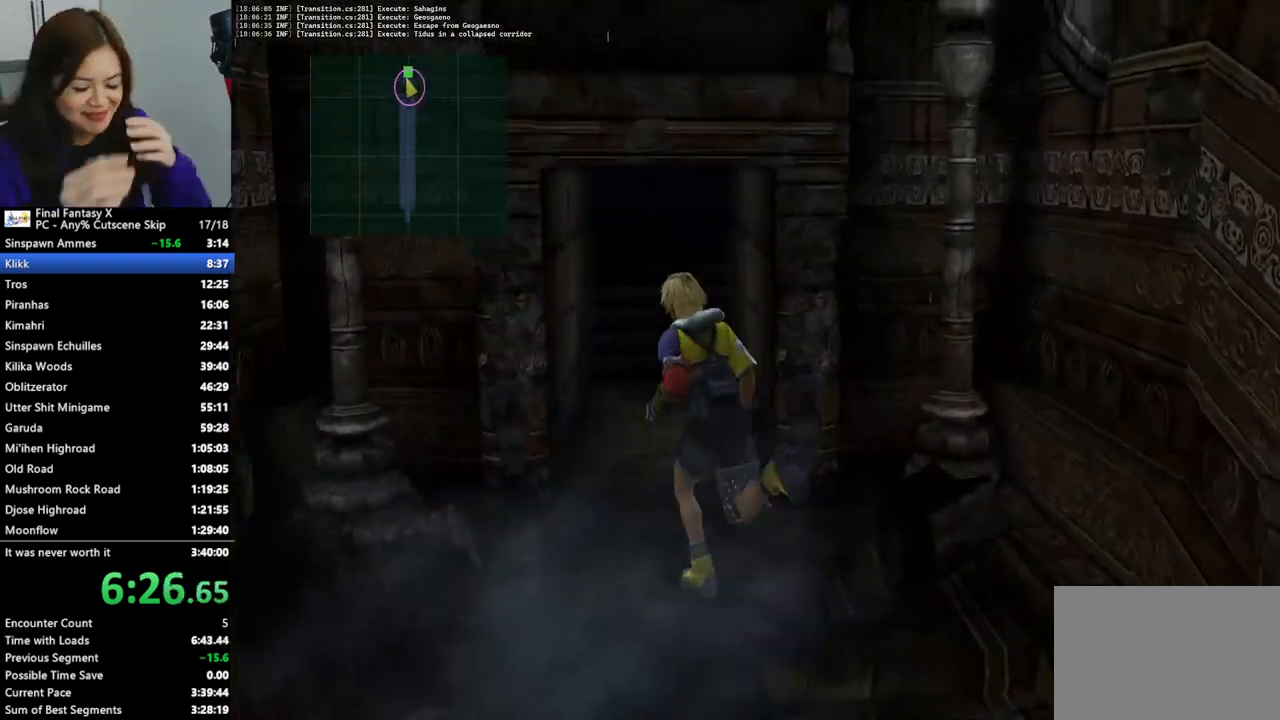
{"buttons": [], "left_stick": "up", "right_stick": "center", "events": [[33, "left_stick", "up"], [267, "left_stick", "up-left"], [433, "left_stick", "up"]]}
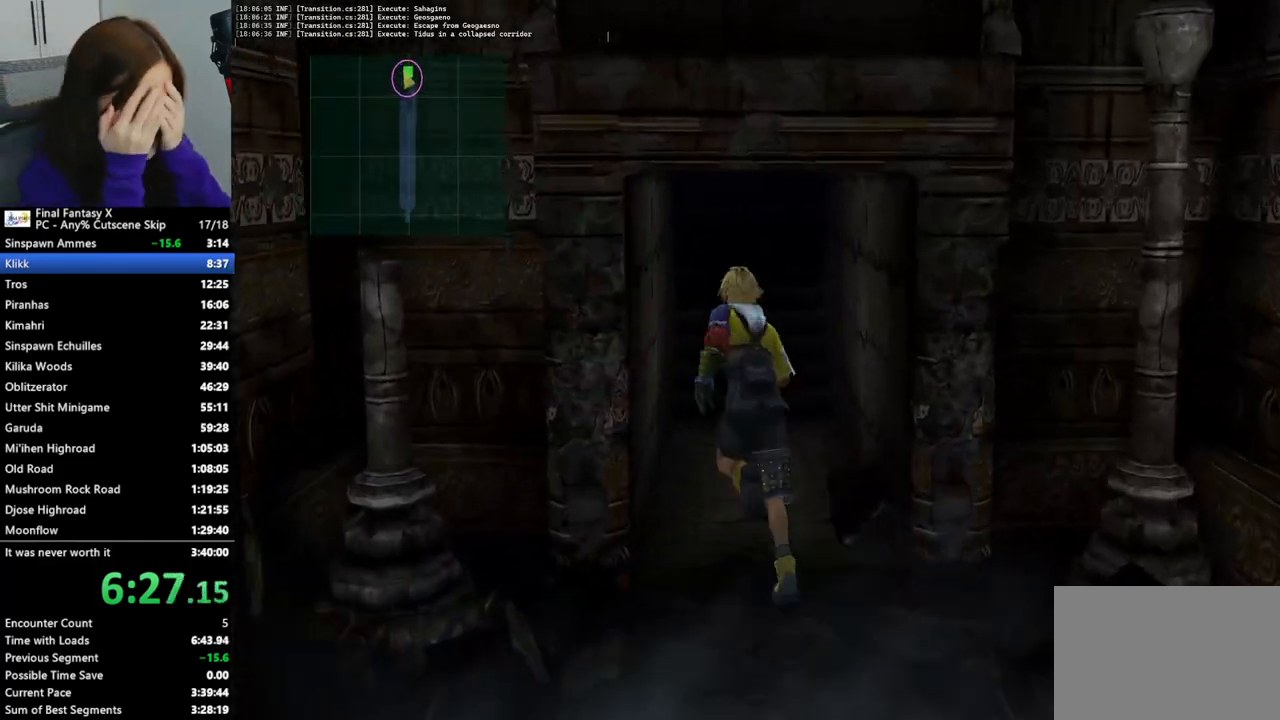
{"buttons": [], "left_stick": "up", "right_stick": "center", "events": []}
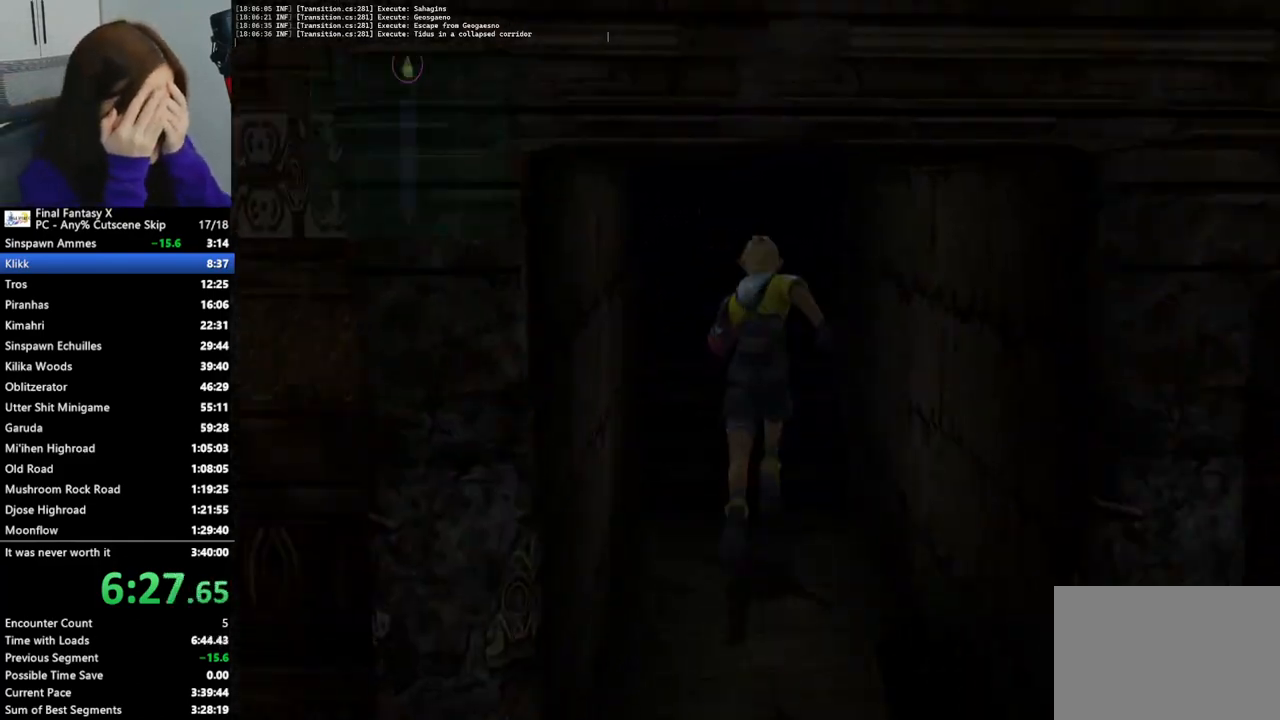
{"buttons": [], "left_stick": "up", "right_stick": "center", "events": []}
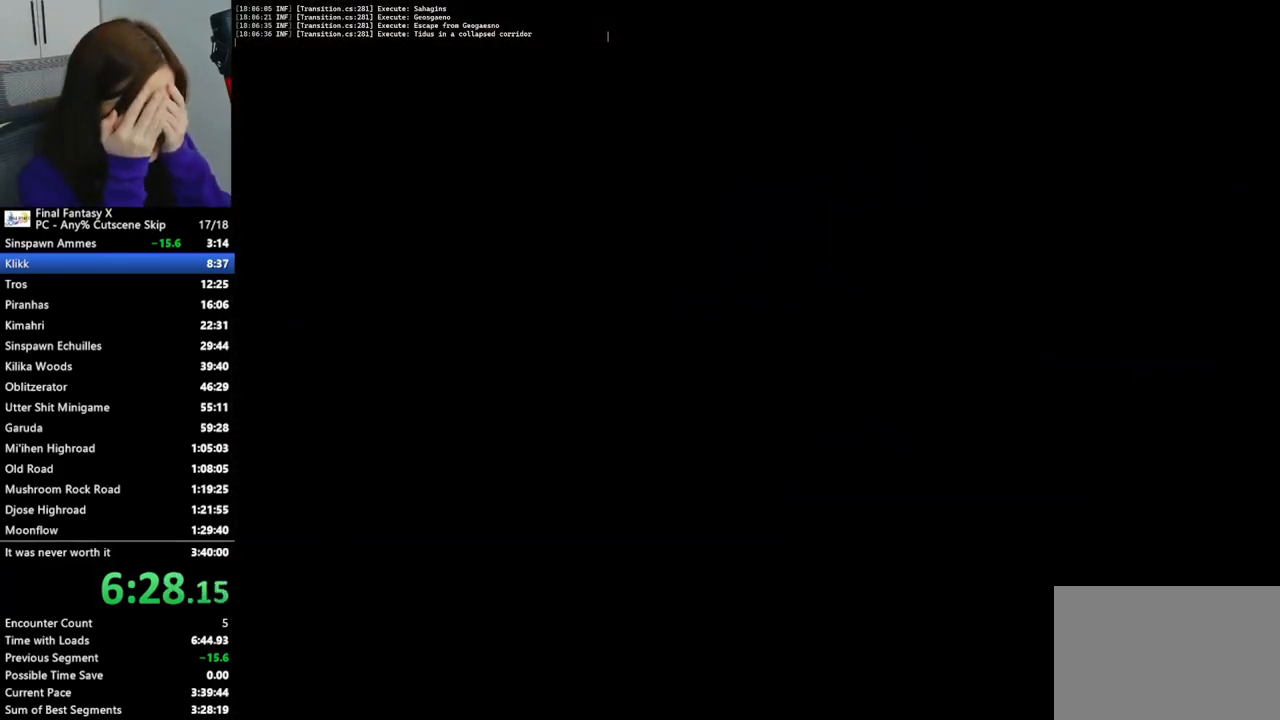
{"buttons": [], "left_stick": "up", "right_stick": "center", "events": []}
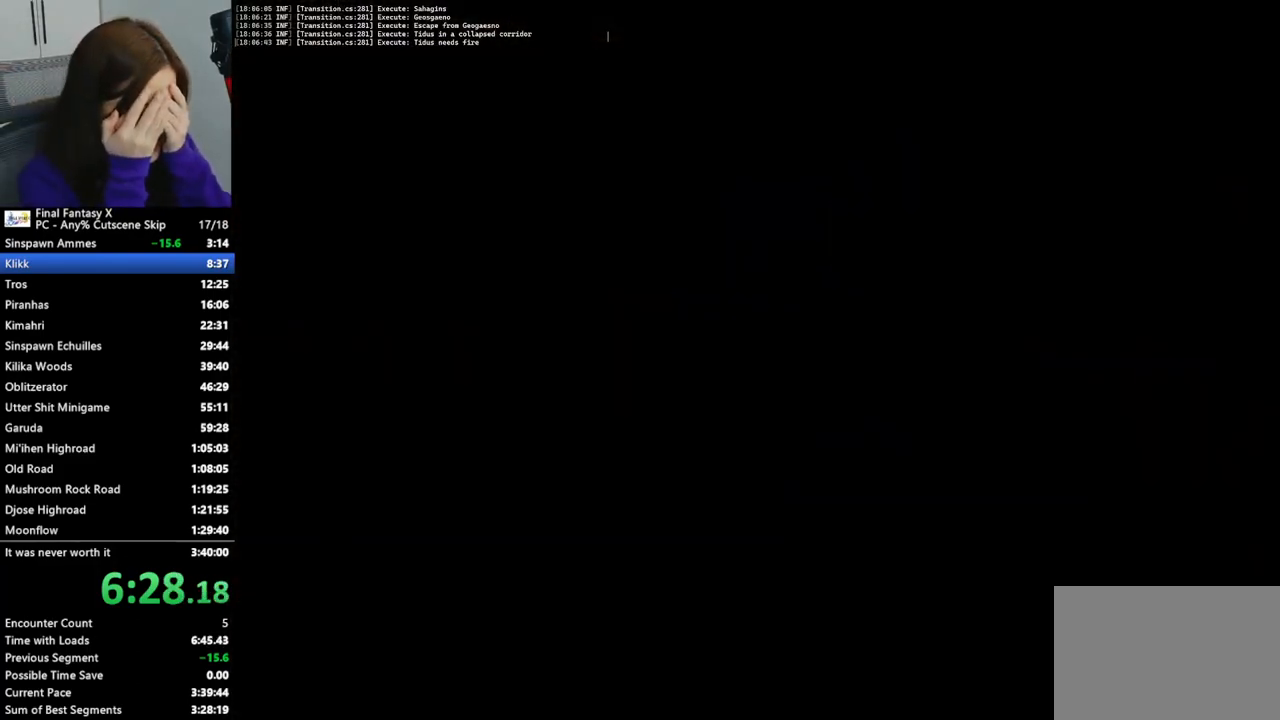
{"buttons": [], "left_stick": "up", "right_stick": "center", "events": []}
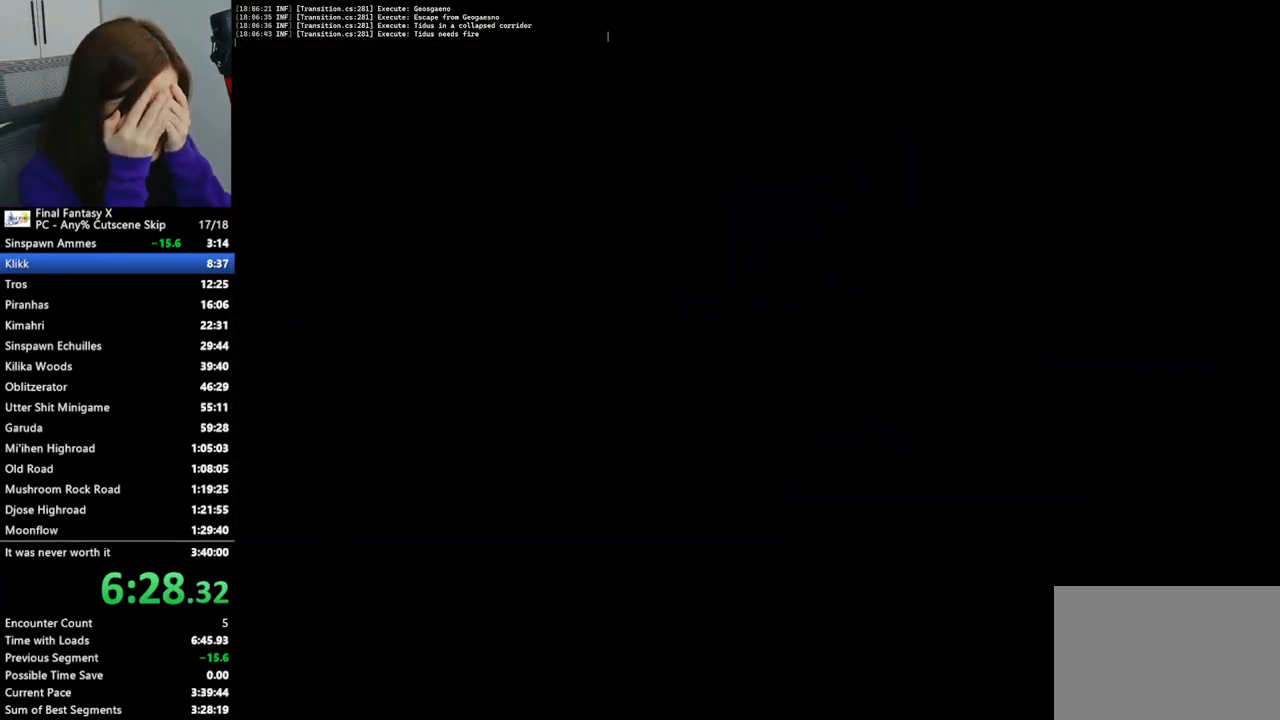
{"buttons": [], "left_stick": "up-left", "right_stick": "center", "events": [[333, "left_stick", "up-left"]]}
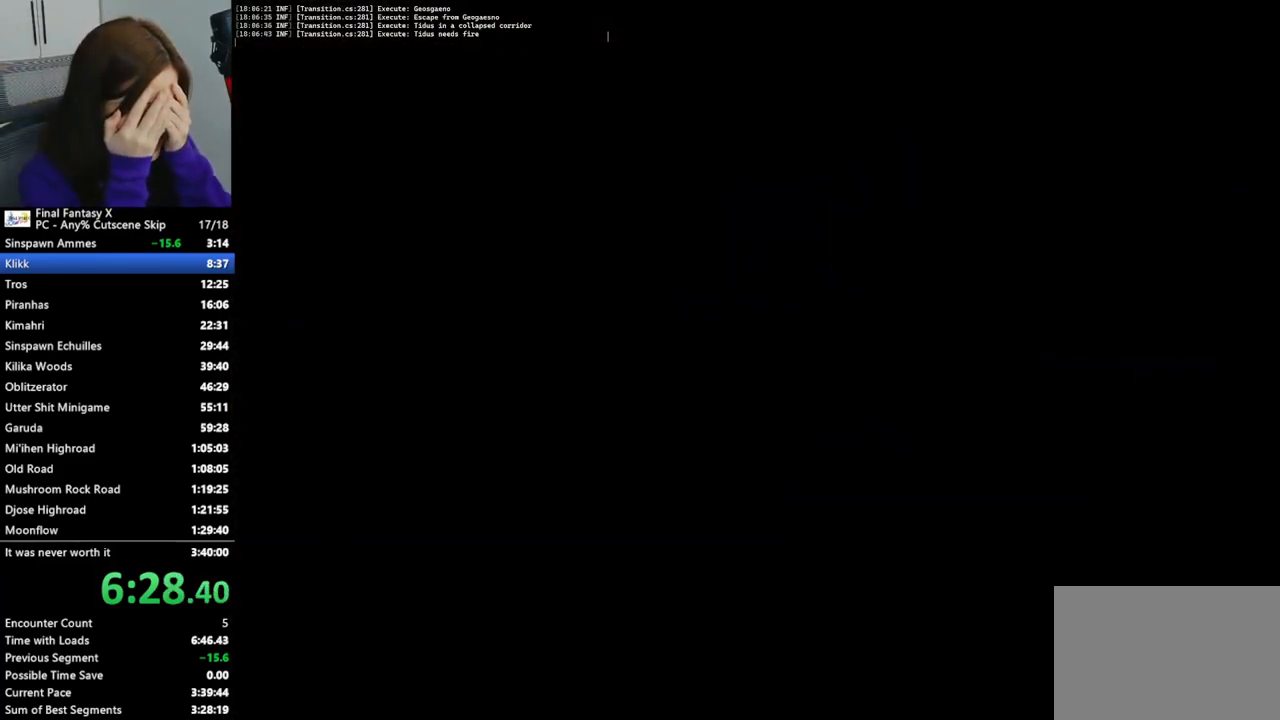
{"buttons": [], "left_stick": "down-left", "right_stick": "center", "events": [[33, "left_stick", "left"], [433, "left_stick", "down-left"]]}
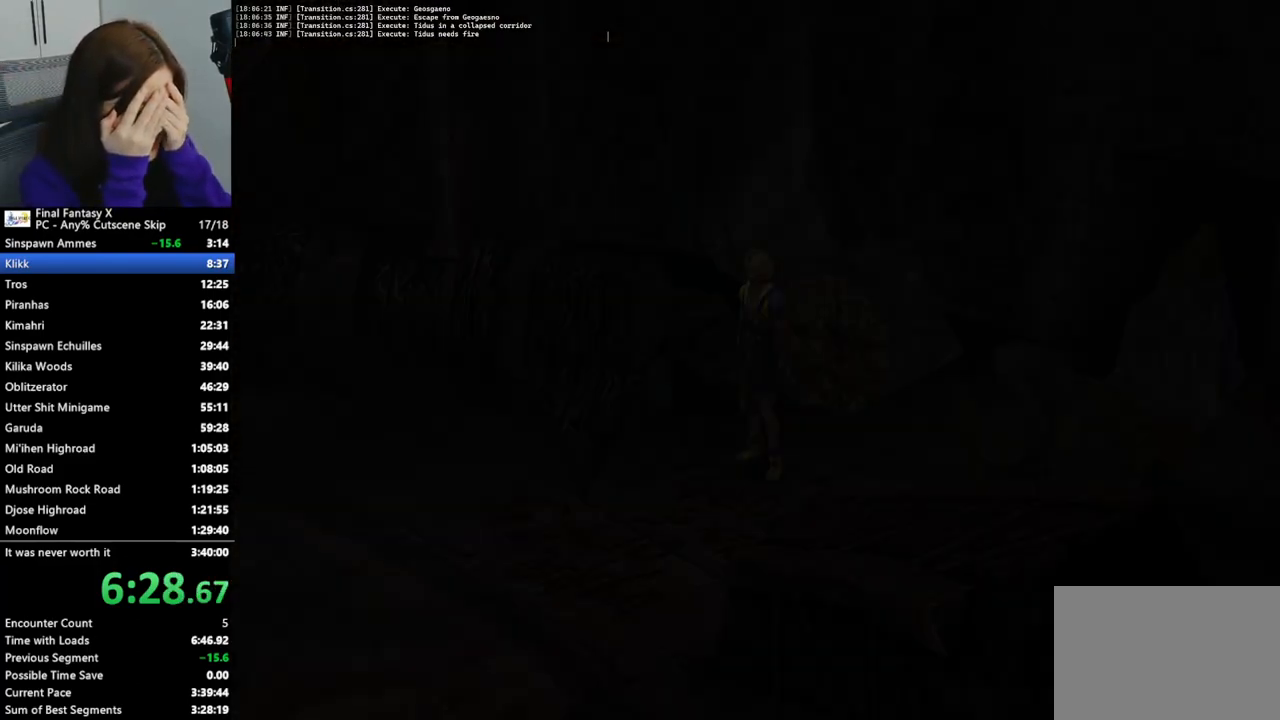
{"buttons": [], "left_stick": "down-left", "right_stick": "center", "events": [[100, "left_stick", "center"], [333, "left_stick", "down-left"]]}
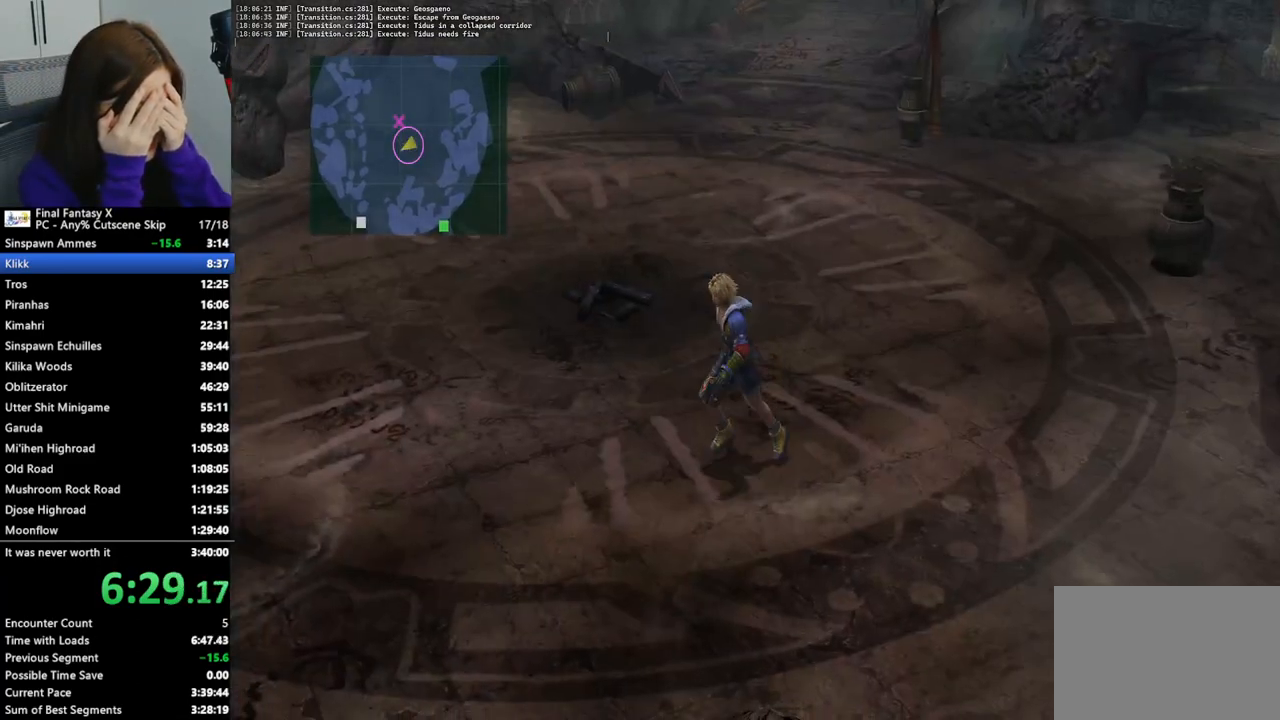
{"buttons": [], "left_stick": "down-left", "right_stick": "center", "events": [[133, "left_stick", "left"], [433, "left_stick", "down-left"]]}
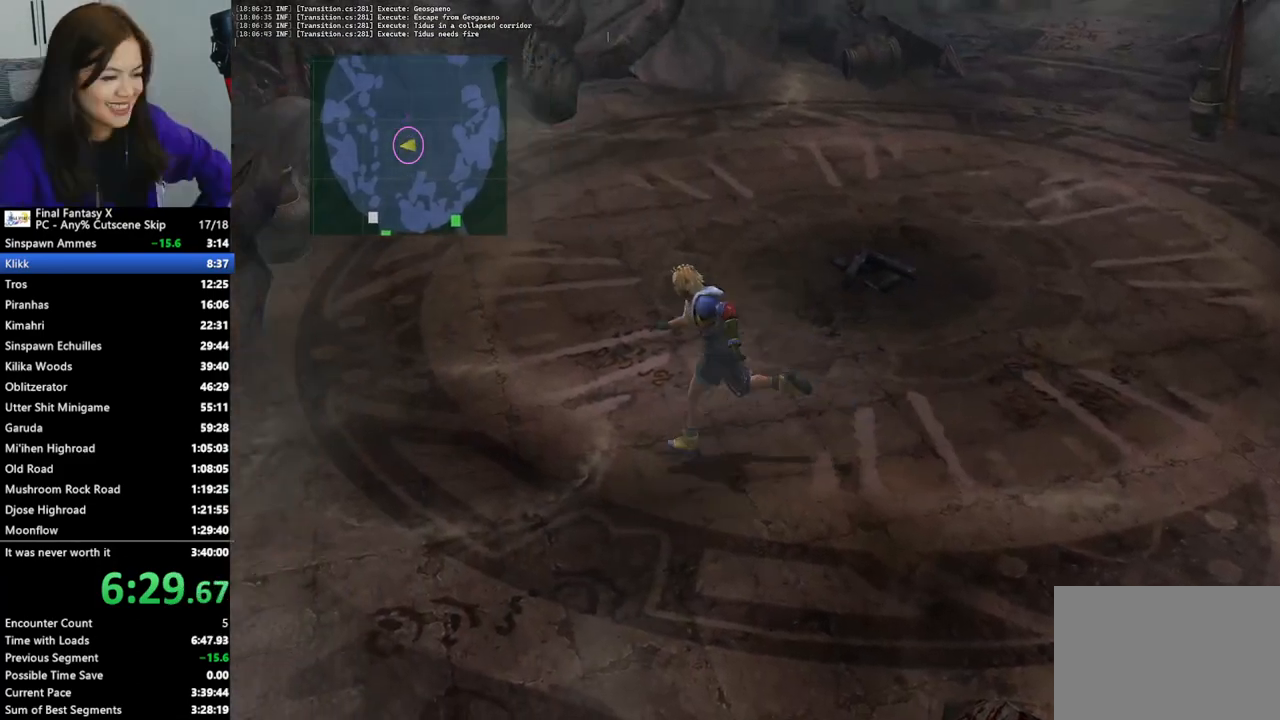
{"buttons": [], "left_stick": "down-left", "right_stick": "center", "events": []}
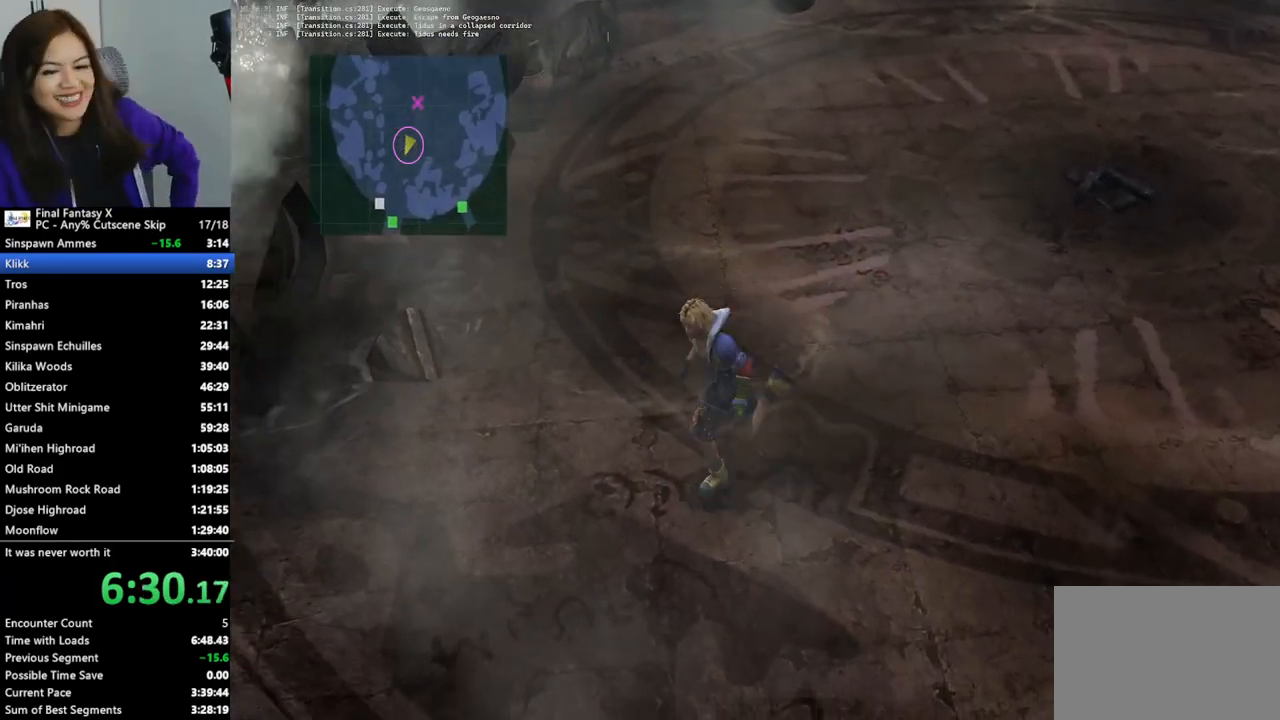
{"buttons": [], "left_stick": "down-left", "right_stick": "center", "events": []}
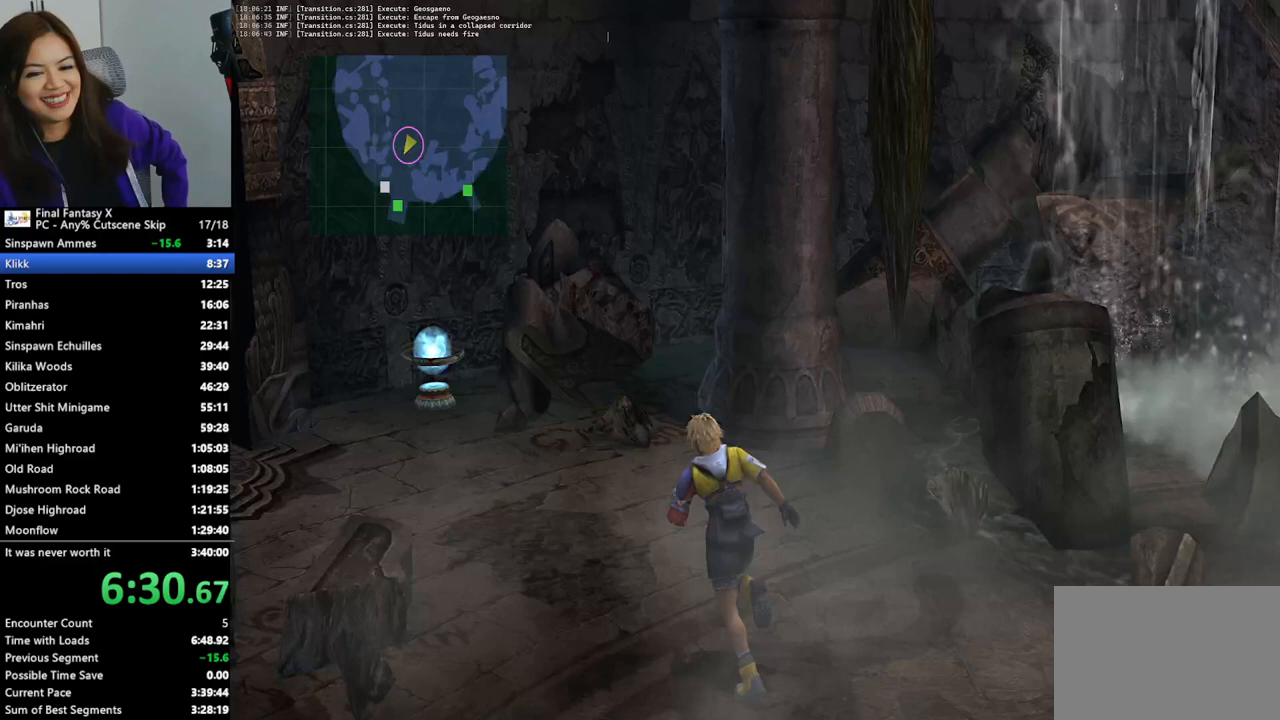
{"buttons": [], "left_stick": "center", "right_stick": "center", "events": [[200, "TRIANGLE", "down"], [200, "left_stick", "left"], [367, "TRIANGLE", "up"], [367, "left_stick", "center"]]}
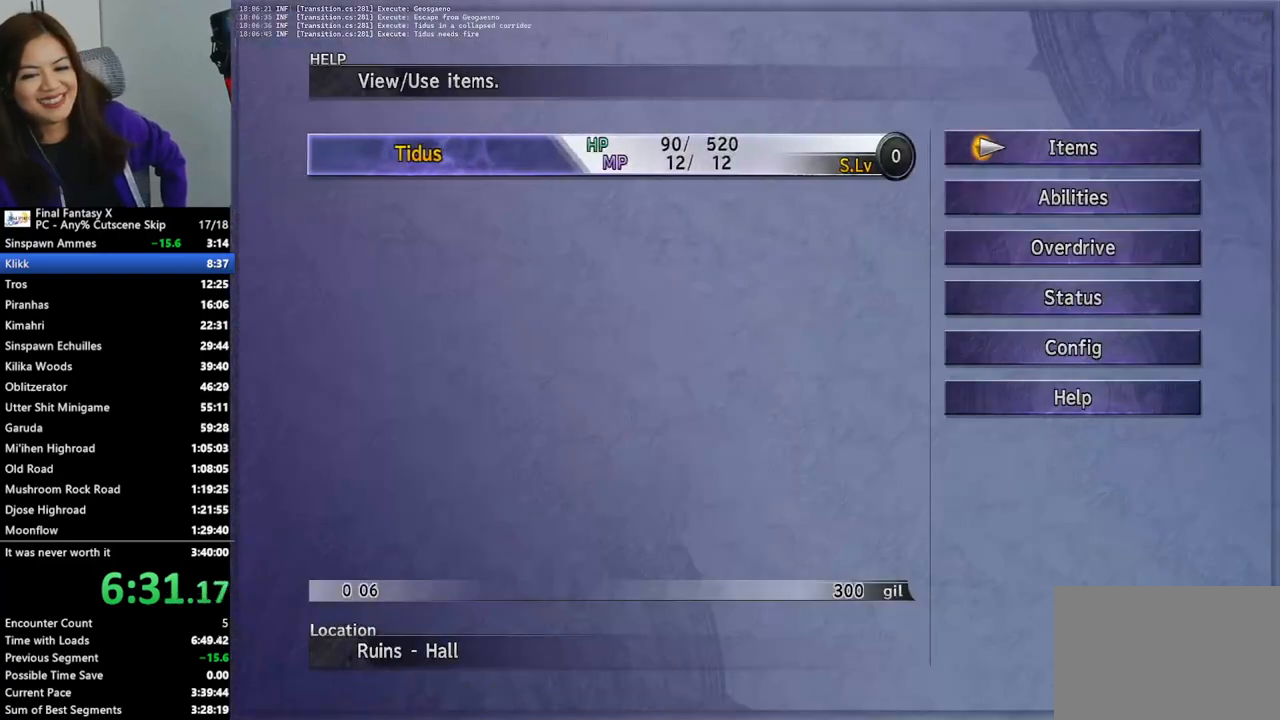
{"buttons": [], "left_stick": "center", "right_stick": "center", "events": [[167, "CROSS", "down"], [267, "CROSS", "up"]]}
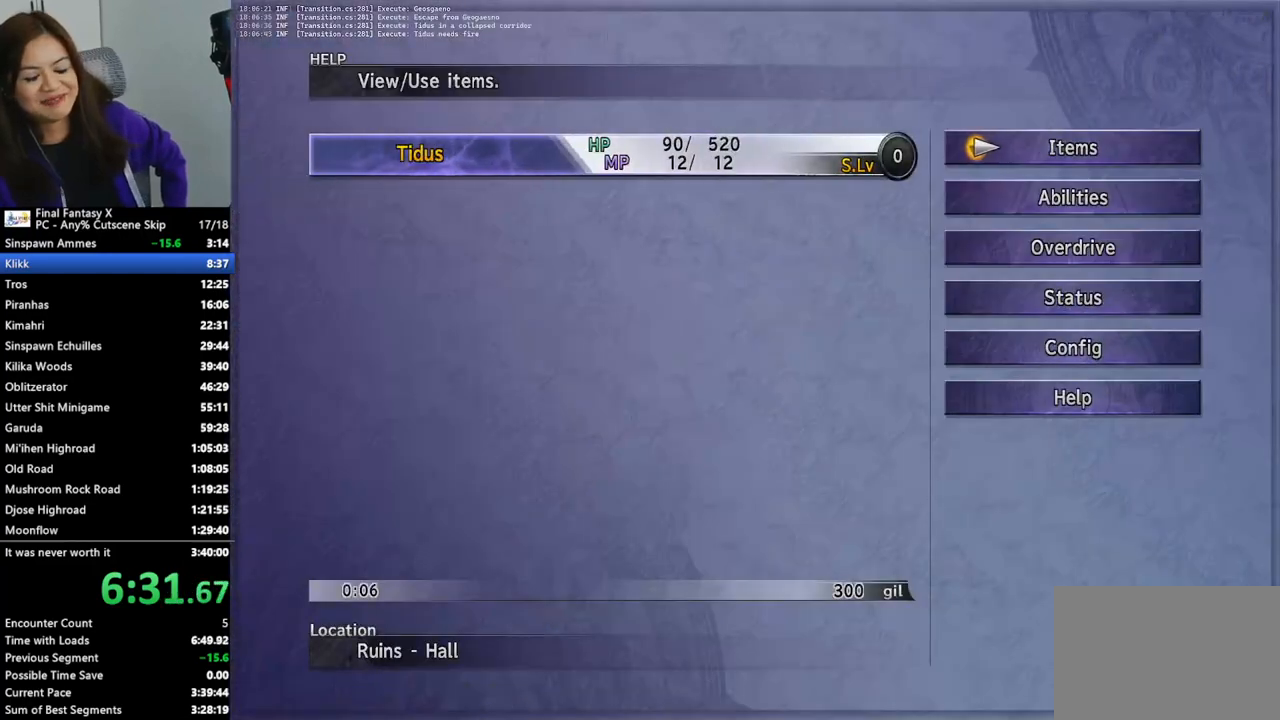
{"buttons": [], "left_stick": "center", "right_stick": "center", "events": [[100, "CROSS", "down"], [200, "CROSS", "up"], [400, "CROSS", "down"], [500, "CROSS", "up"]]}
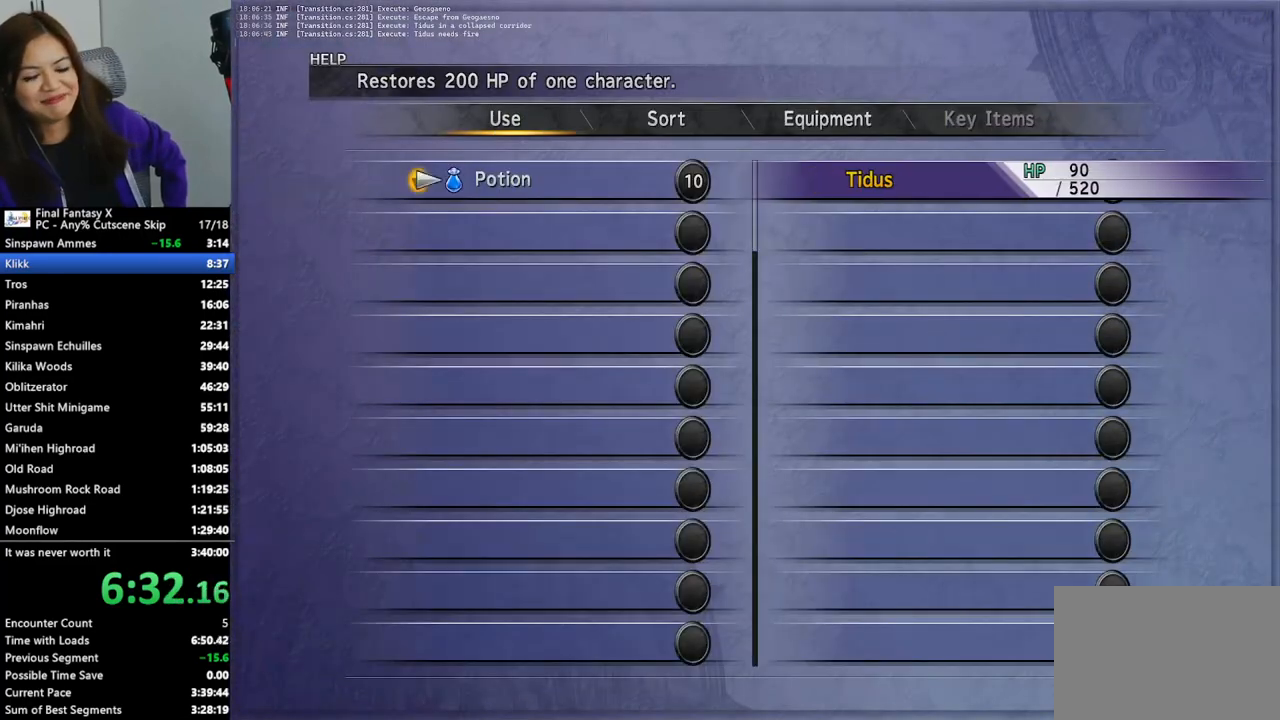
{"buttons": ["CROSS"], "left_stick": "center", "right_stick": "center", "events": [[67, "CROSS", "down"], [133, "CROSS", "up"], [200, "CROSS", "down"], [267, "CROSS", "up"], [333, "CROSS", "down"], [400, "CROSS", "up"], [467, "CROSS", "down"]]}
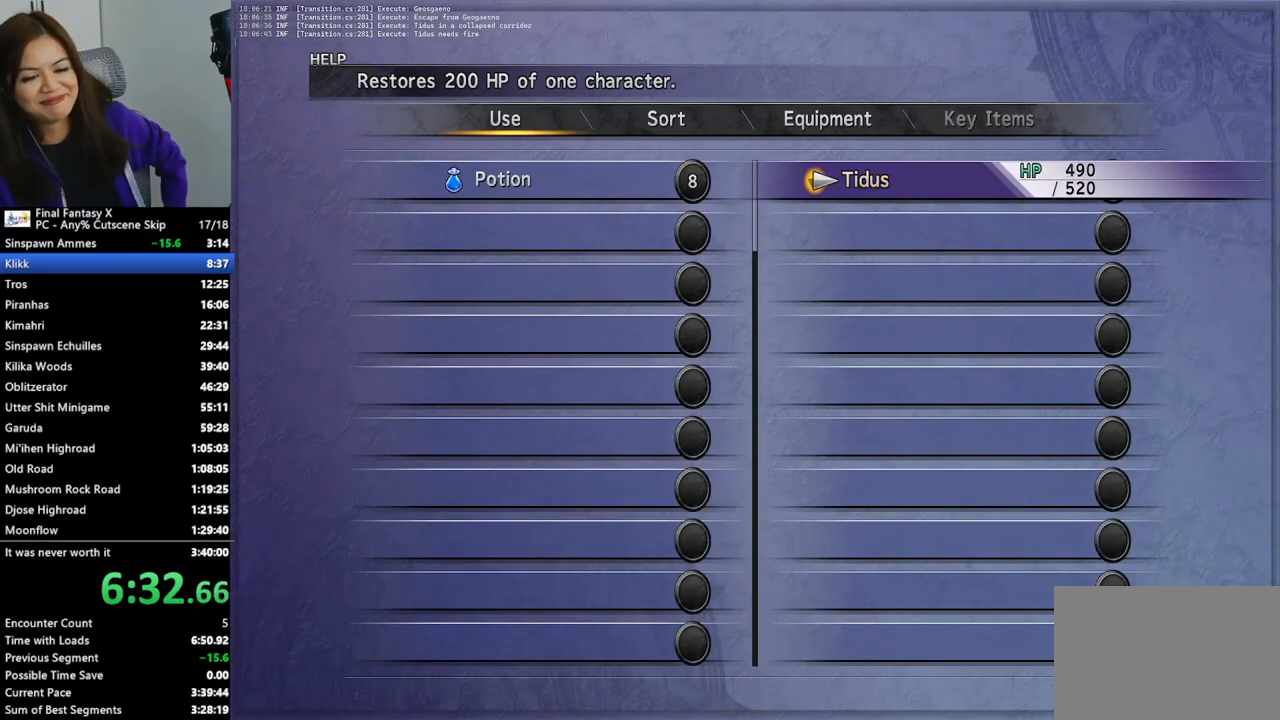
{"buttons": ["CIRCLE"], "left_stick": "center", "right_stick": "center", "events": [[33, "CROSS", "up"], [100, "CROSS", "down"], [167, "CROSS", "up"], [333, "CIRCLE", "down"], [433, "CIRCLE", "up"], [500, "CIRCLE", "down"]]}
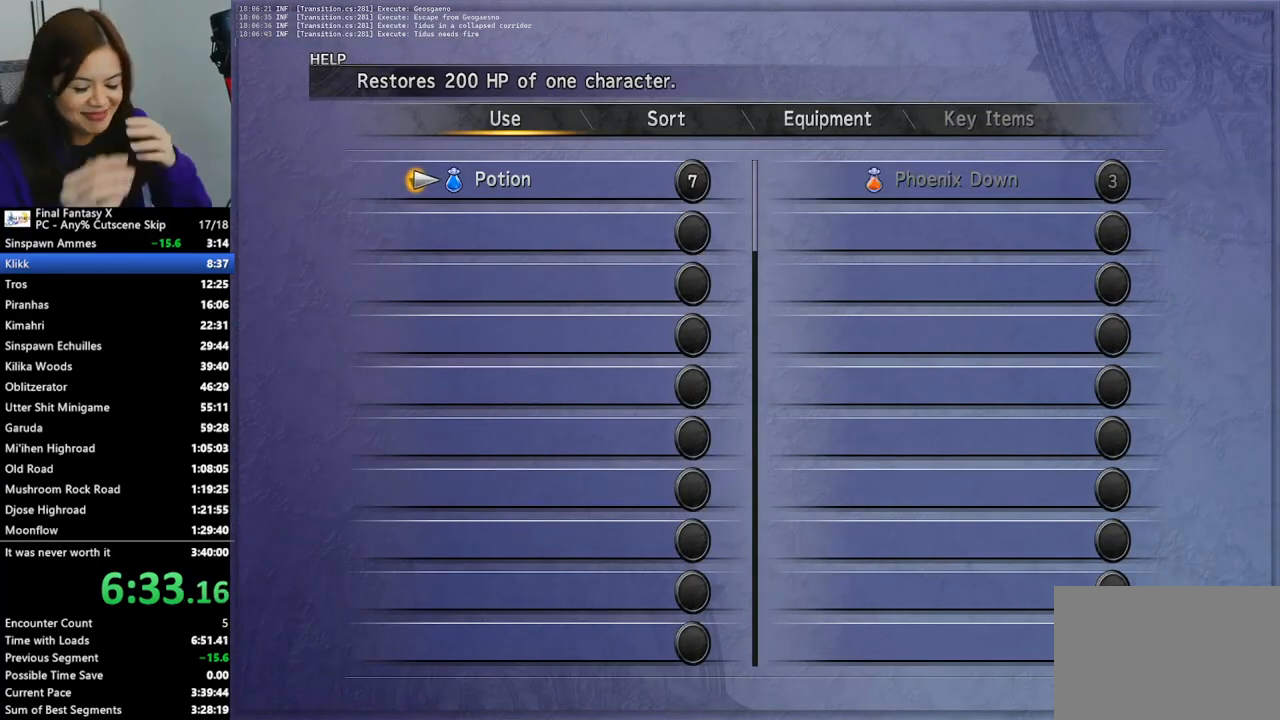
{"buttons": ["DPAD_UP"], "left_stick": "center", "right_stick": "center", "events": [[67, "CIRCLE", "up"], [133, "CIRCLE", "down"], [200, "CIRCLE", "up"], [500, "DPAD_UP", "down"]]}
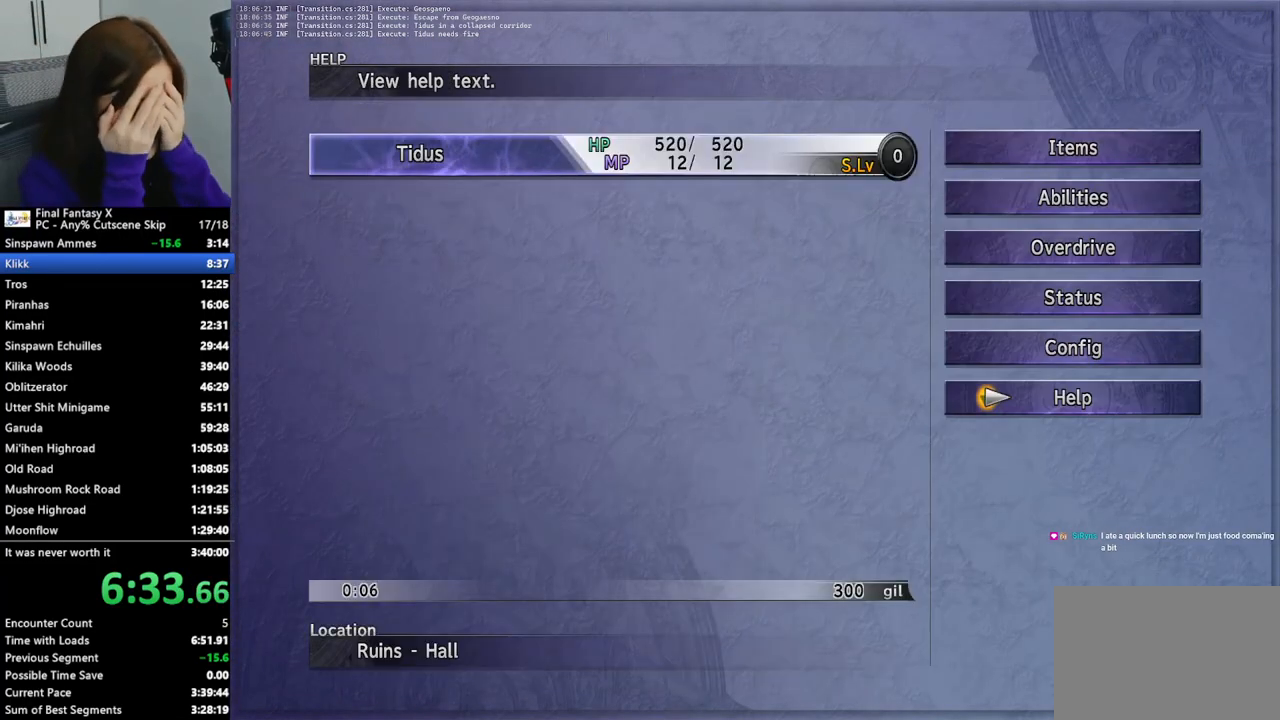
{"buttons": [], "left_stick": "center", "right_stick": "center", "events": [[67, "DPAD_UP", "up"], [133, "DPAD_UP", "down"], [200, "DPAD_UP", "up"], [400, "CROSS", "down"], [467, "CROSS", "up"]]}